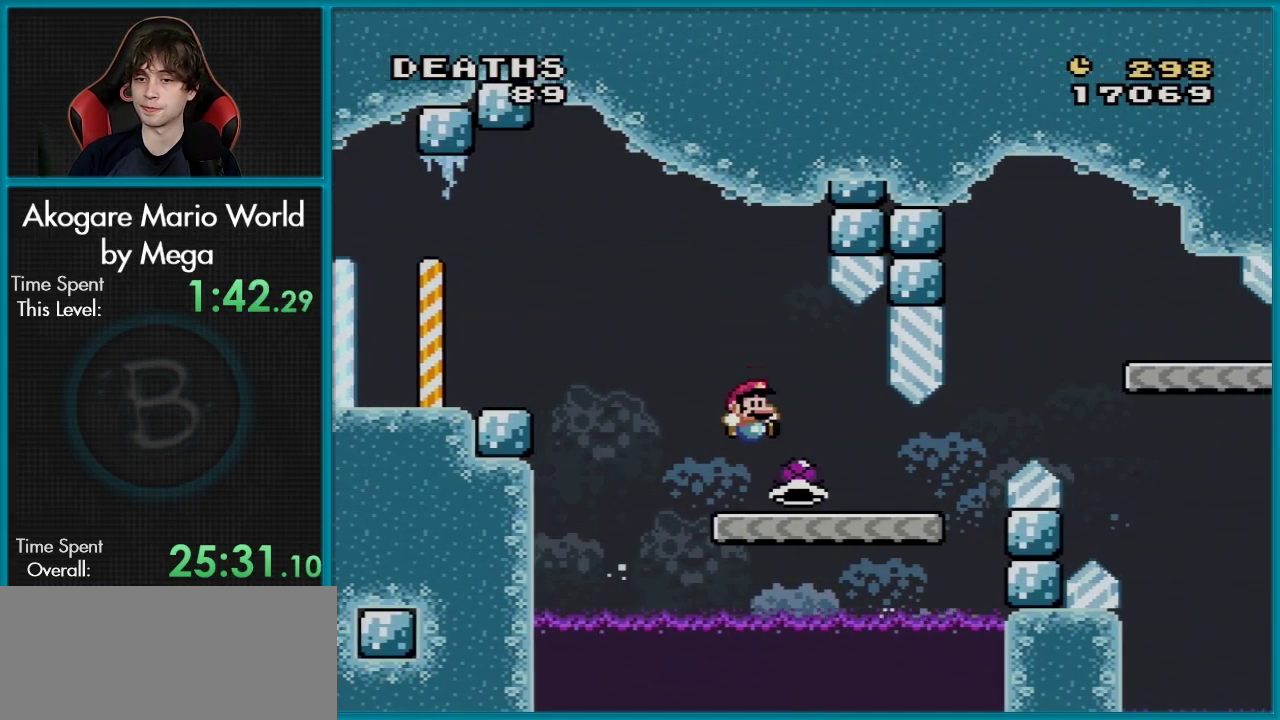
Gameplay with a controller (Nintendo layout); each line is a JSON object with the inputs held at the frame after it (dt_ms = milliseconds from this image to that frame). "events" lists button and stick changes between this image and that frame as [ms after this image, input, new state], when the widget could be followed in between. Not read: L3 R3.
{"dt_ms": 400, "buttons": ["B", "Y", "DPAD_RIGHT"], "events": [[367, "B", "down"]]}
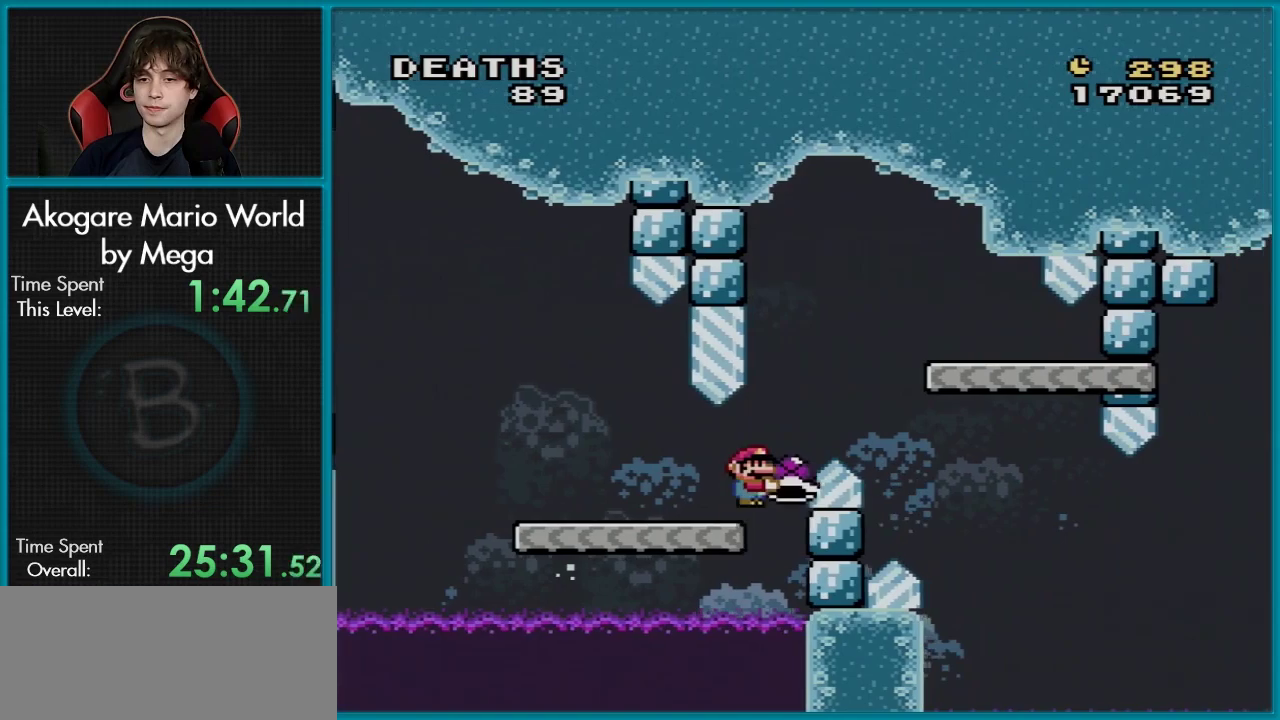
{"dt_ms": 100, "buttons": ["Y", "DPAD_RIGHT"], "events": [[84, "B", "up"]]}
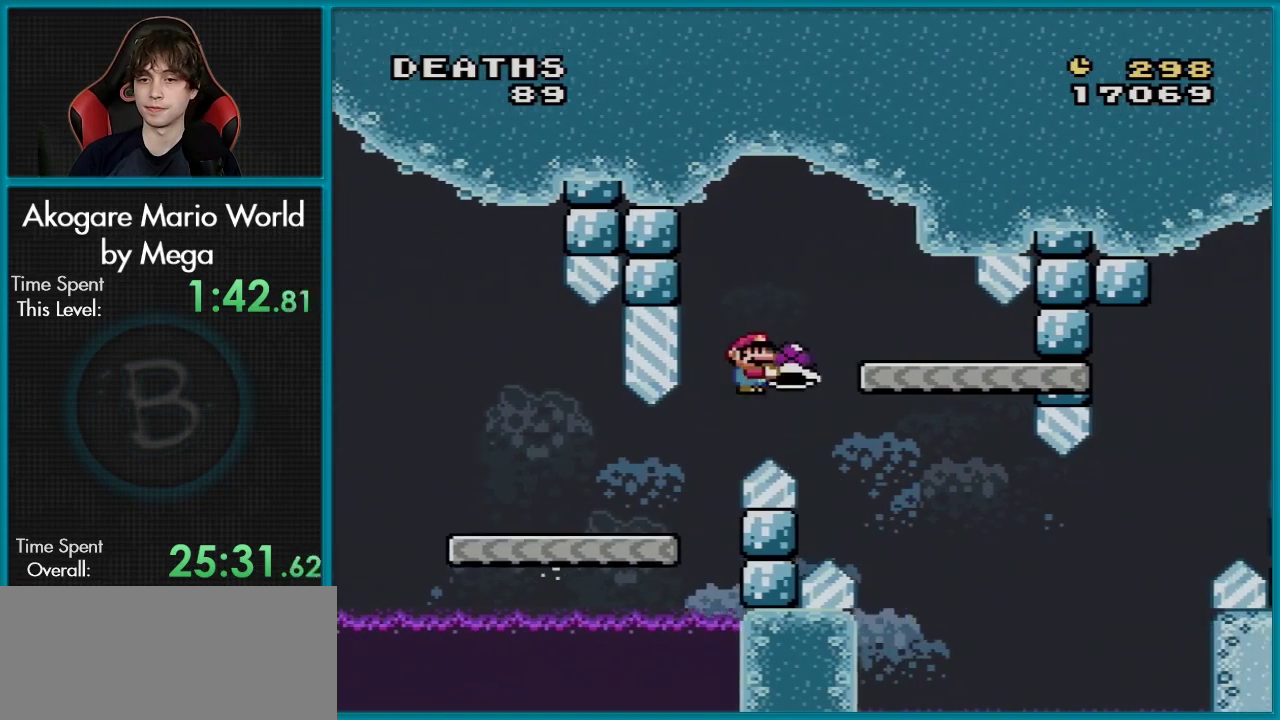
{"dt_ms": 284, "buttons": ["Y", "DPAD_LEFT"], "events": [[217, "DPAD_RIGHT", "up"], [234, "DPAD_LEFT", "down"]]}
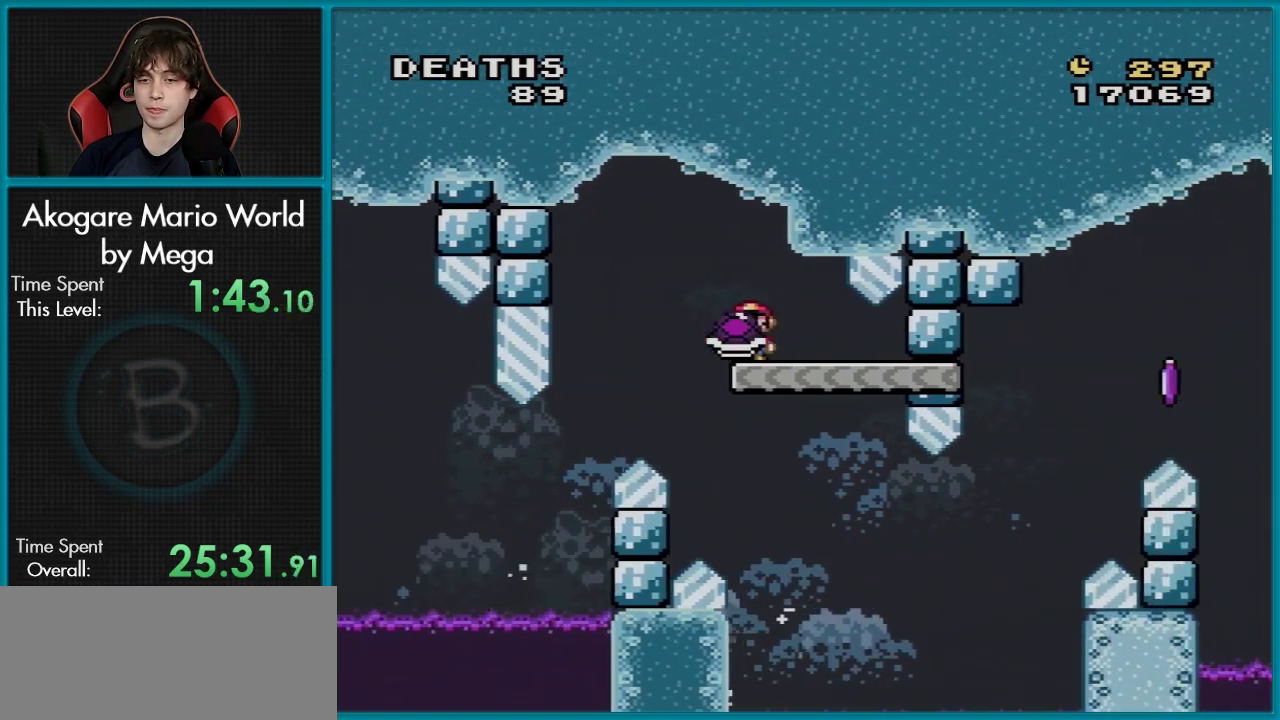
{"dt_ms": 100, "buttons": ["Y"], "events": [[100, "DPAD_LEFT", "up"]]}
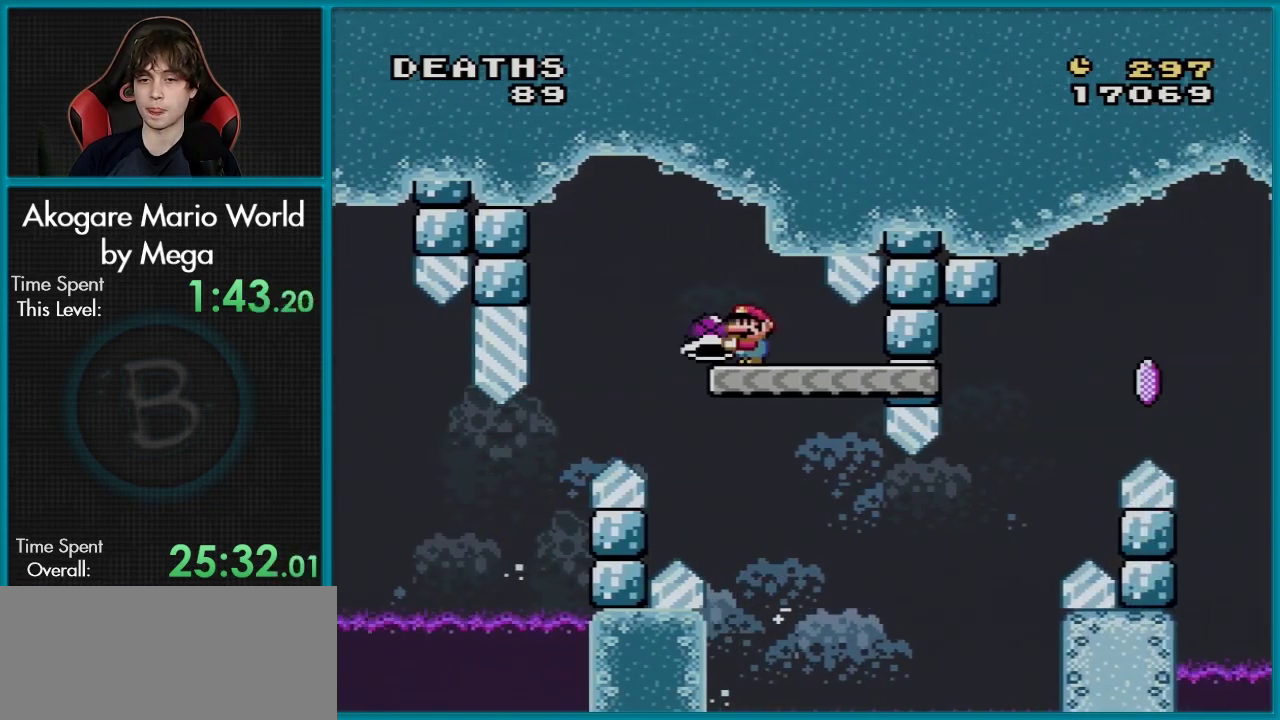
{"dt_ms": 300, "buttons": ["Y"], "events": []}
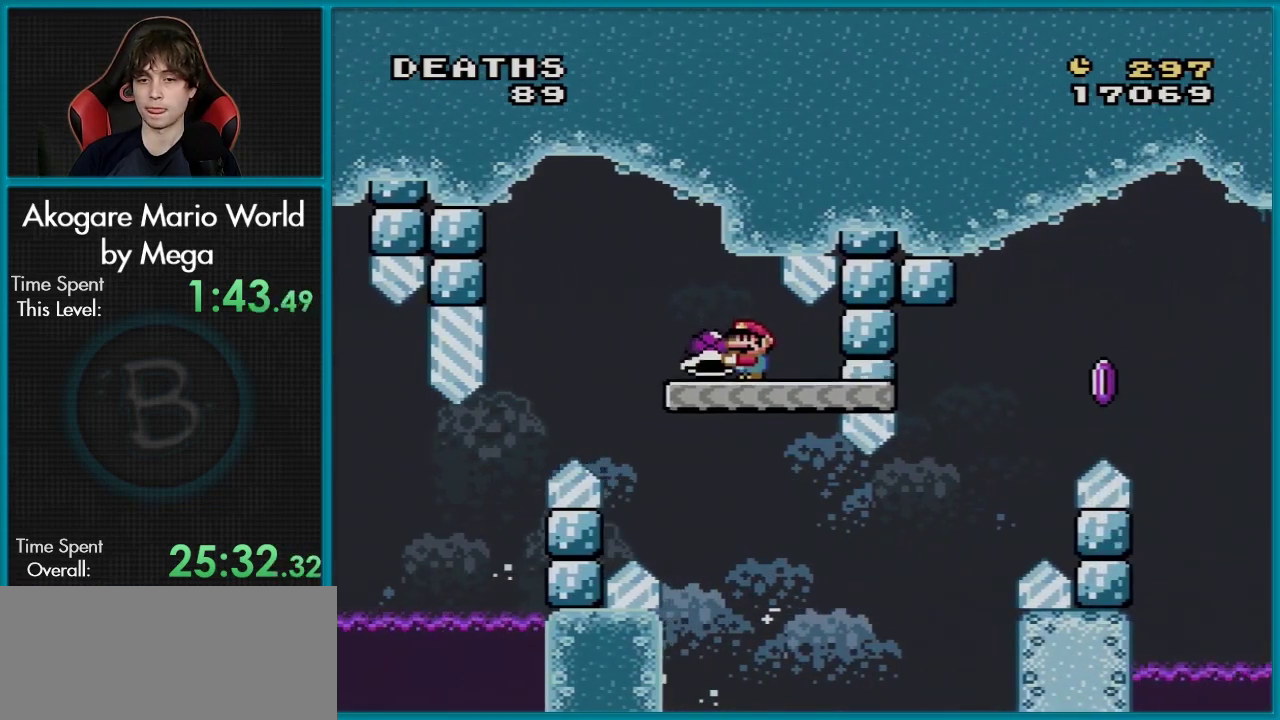
{"dt_ms": 301, "buttons": ["Y", "DPAD_RIGHT"], "events": [[267, "DPAD_RIGHT", "down"]]}
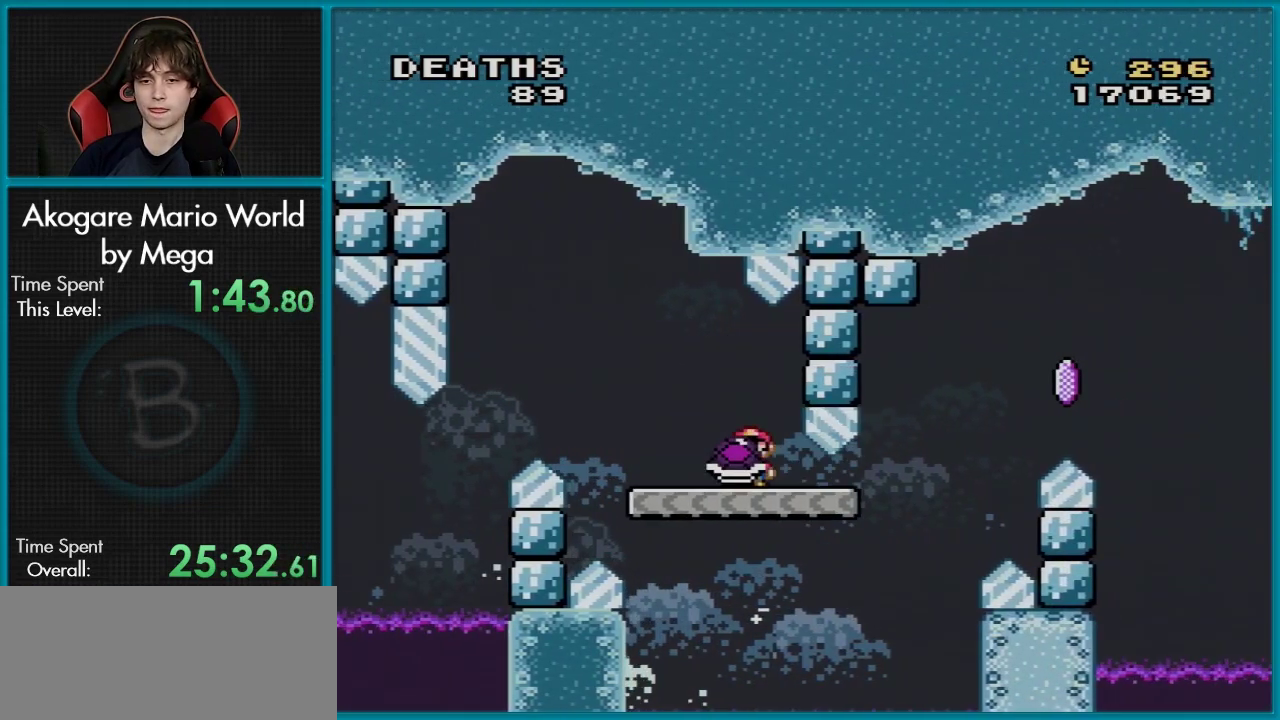
{"dt_ms": 300, "buttons": ["B", "Y", "DPAD_RIGHT"], "events": [[267, "B", "down"]]}
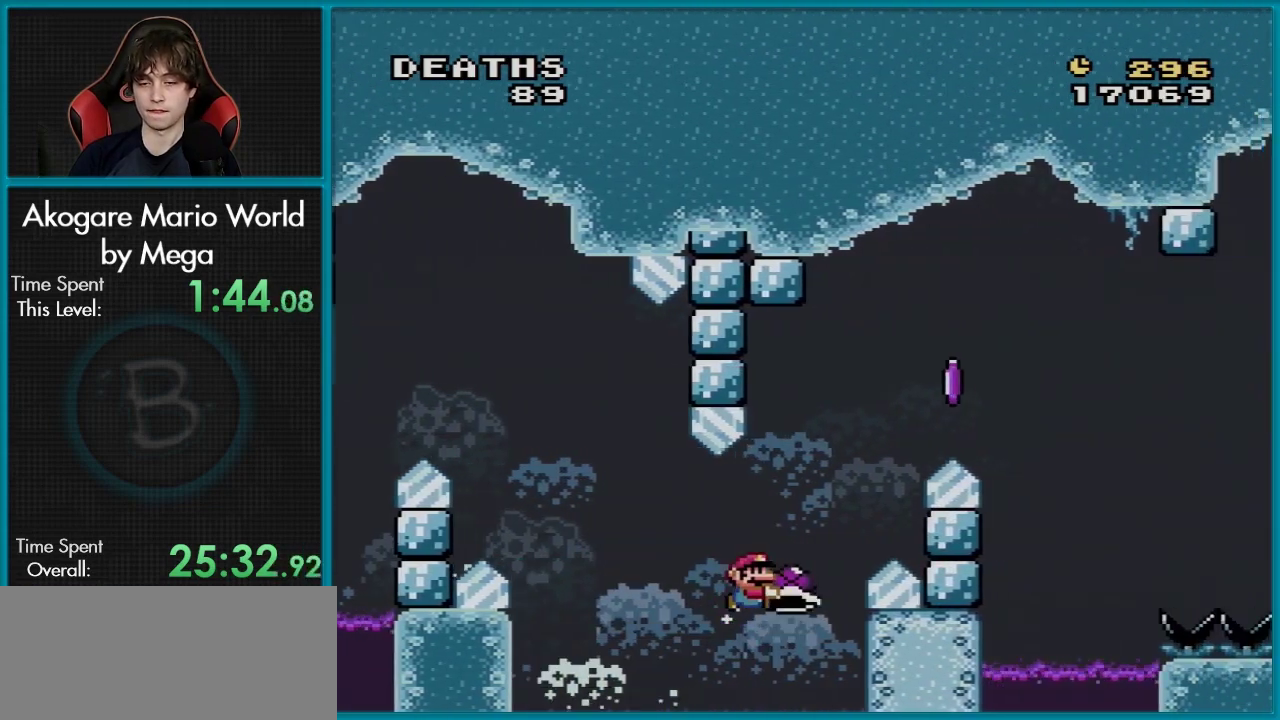
{"dt_ms": 300, "buttons": ["B", "DPAD_RIGHT"], "events": [[300, "Y", "up"]]}
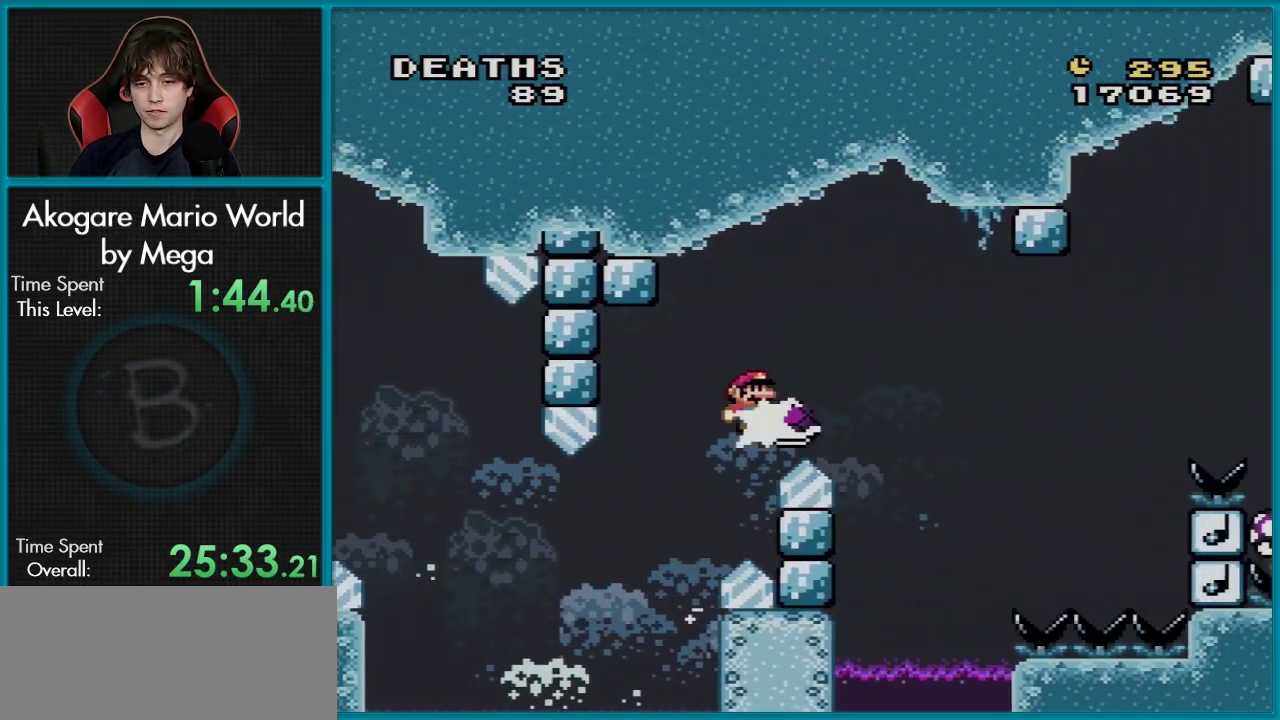
{"dt_ms": 100, "buttons": ["B", "Y", "DPAD_RIGHT"], "events": [[67, "Y", "down"]]}
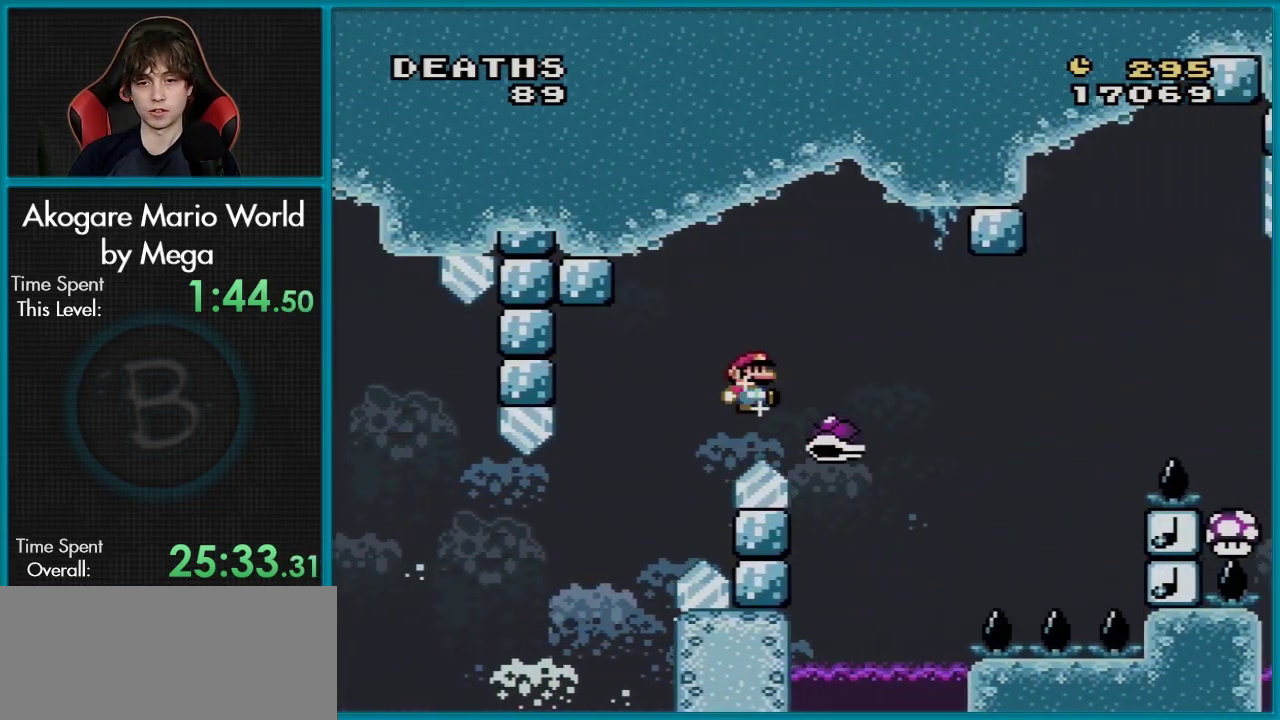
{"dt_ms": 501, "buttons": ["B", "Y", "DPAD_RIGHT"], "events": []}
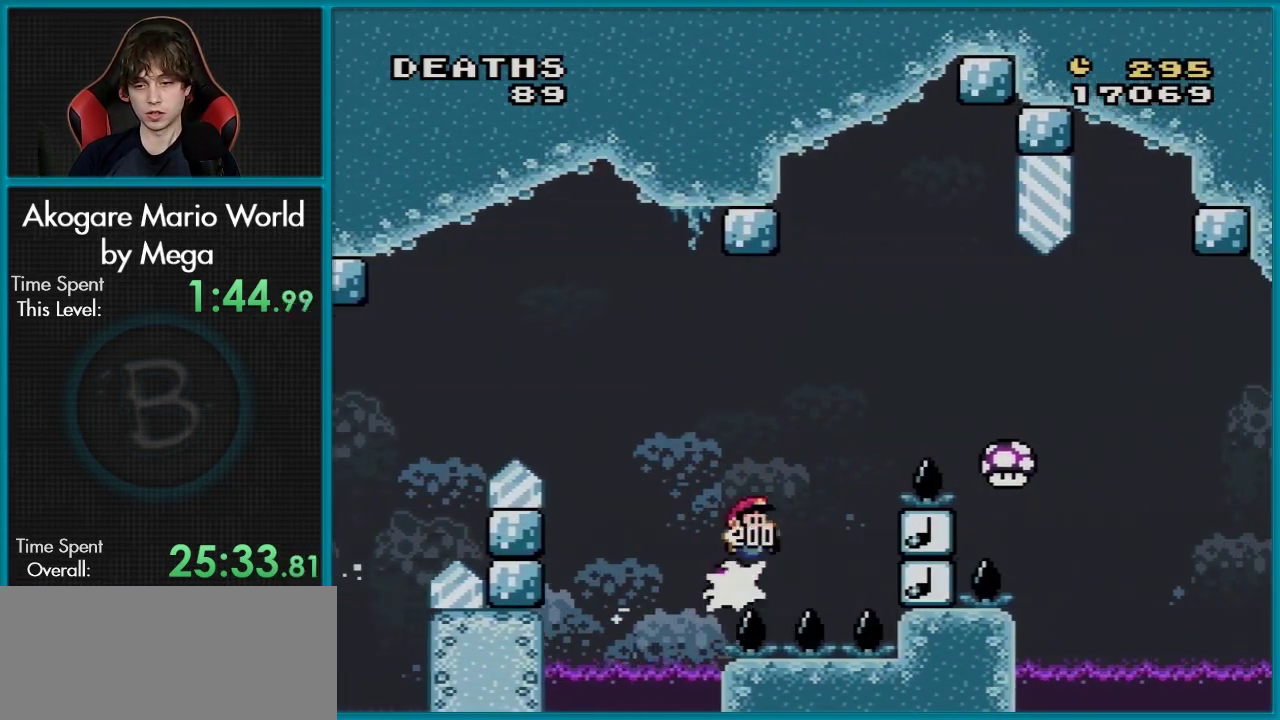
{"dt_ms": 500, "buttons": ["B", "Y", "DPAD_RIGHT"], "events": []}
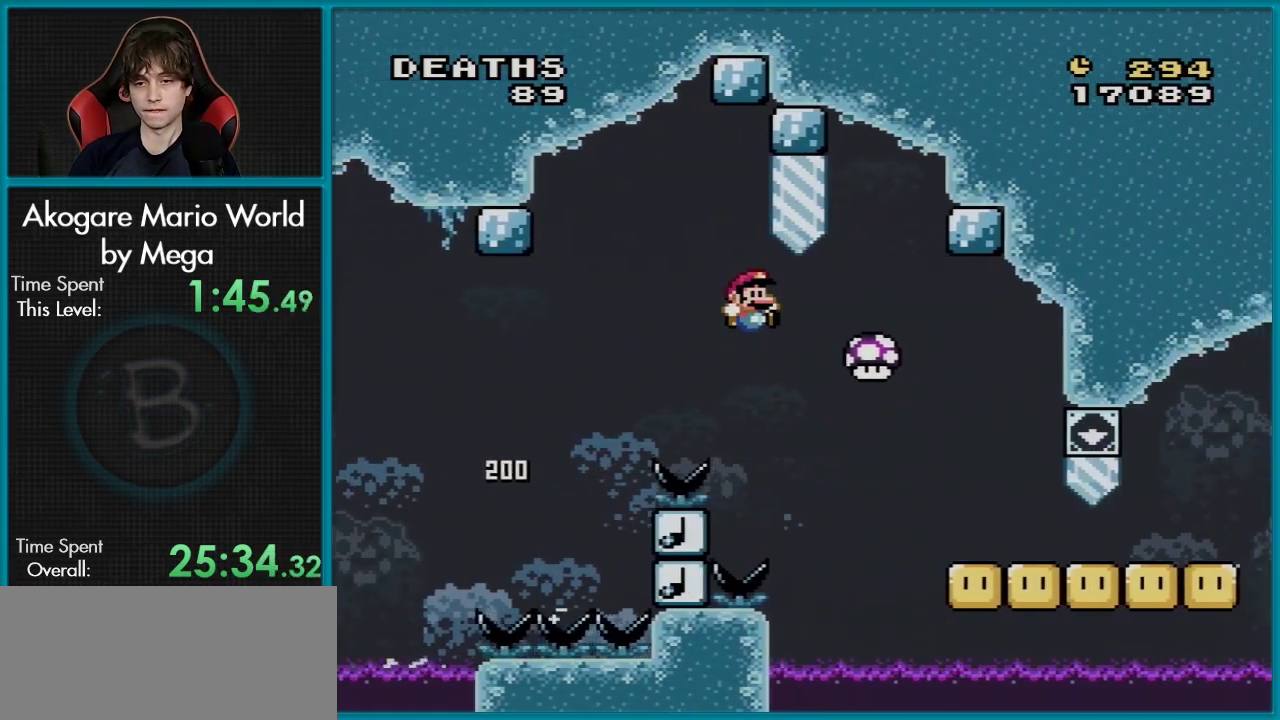
{"dt_ms": 501, "buttons": ["B", "Y", "DPAD_RIGHT"], "events": []}
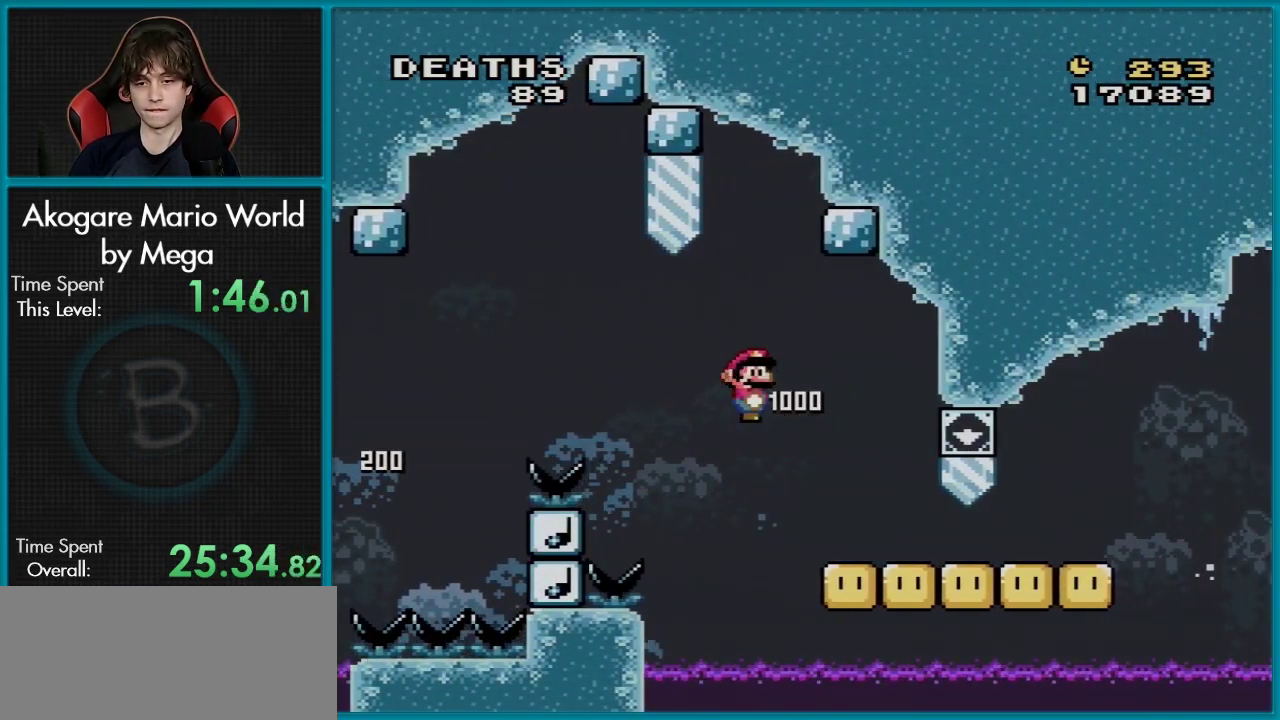
{"dt_ms": 601, "buttons": ["Y", "DPAD_RIGHT"], "events": [[584, "B", "up"]]}
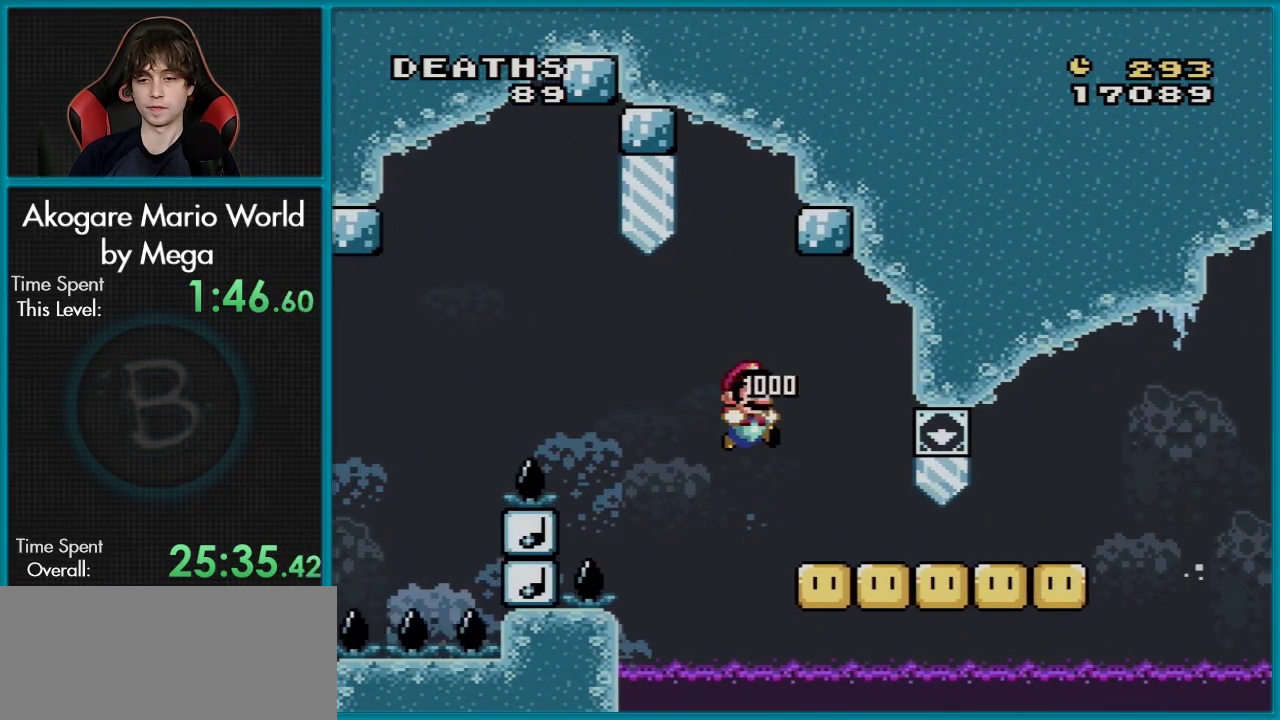
{"dt_ms": 300, "buttons": ["Y", "DPAD_DOWN", "DPAD_RIGHT"], "events": [[216, "DPAD_DOWN", "down"]]}
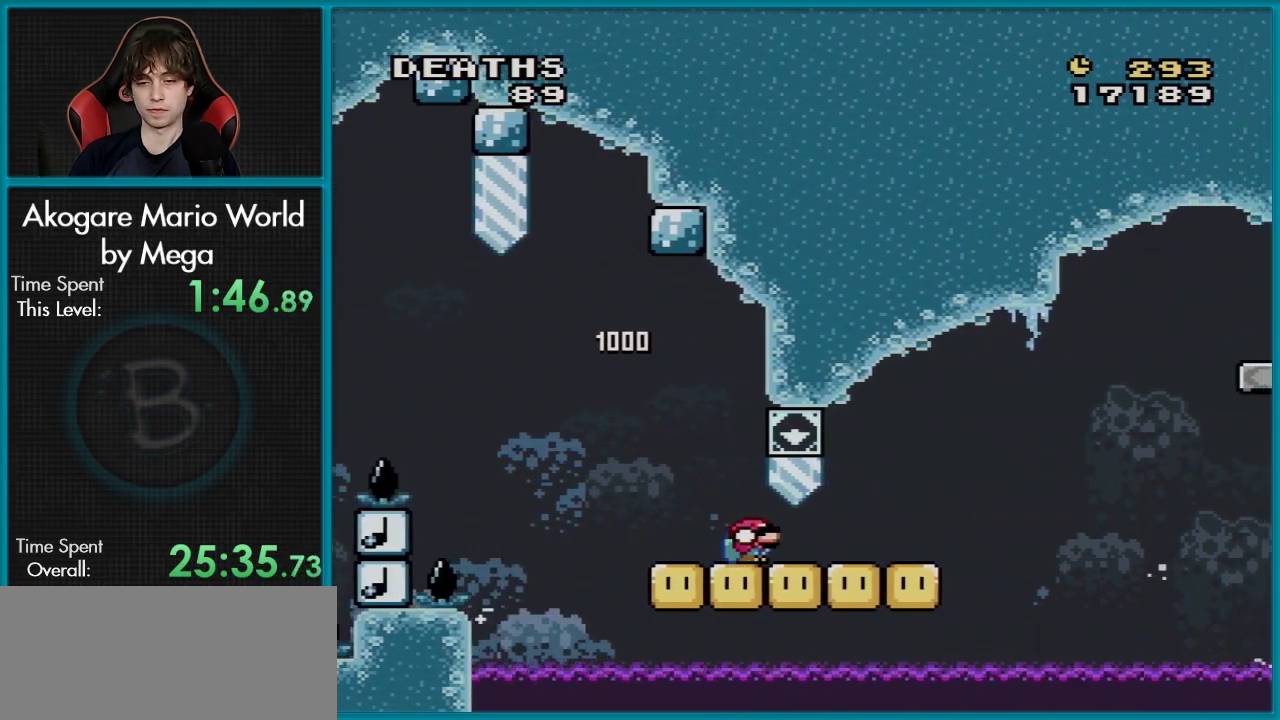
{"dt_ms": 400, "buttons": ["B", "Y", "DPAD_DOWN", "DPAD_RIGHT"], "events": [[384, "B", "down"]]}
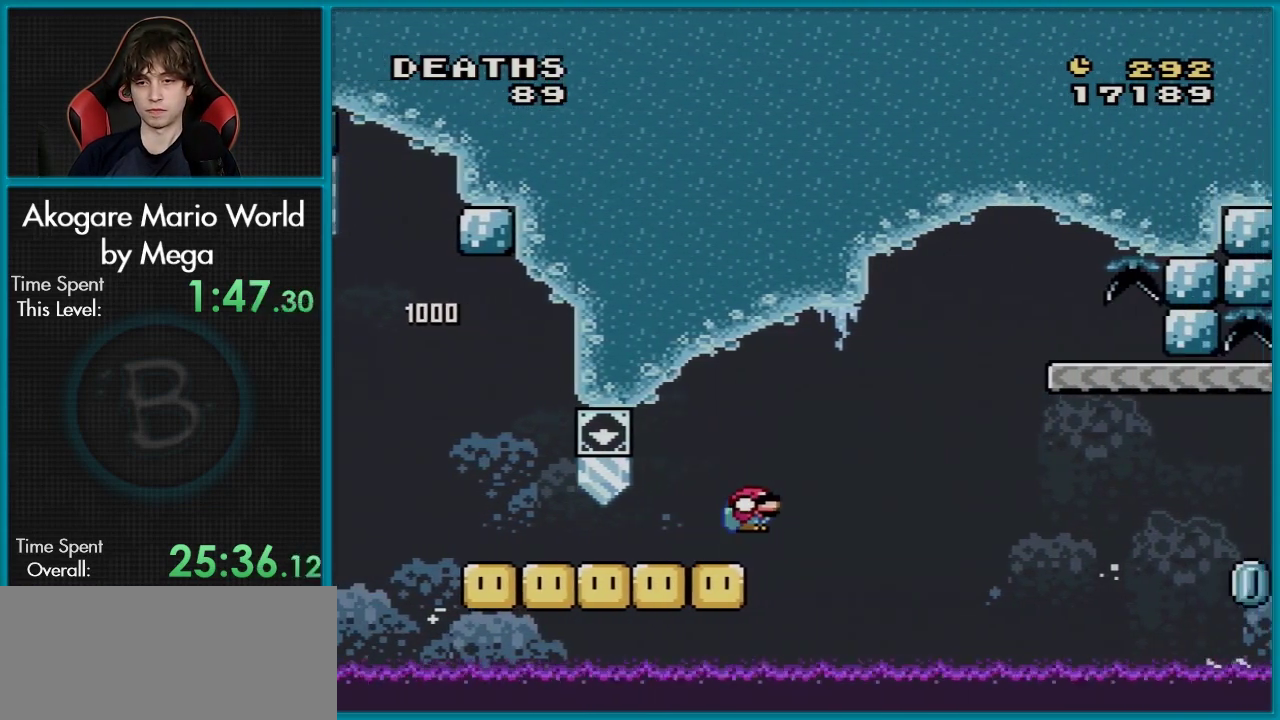
{"dt_ms": 601, "buttons": ["B", "Y", "DPAD_LEFT"], "events": [[534, "DPAD_DOWN", "up"], [567, "DPAD_LEFT", "down"], [567, "DPAD_RIGHT", "up"]]}
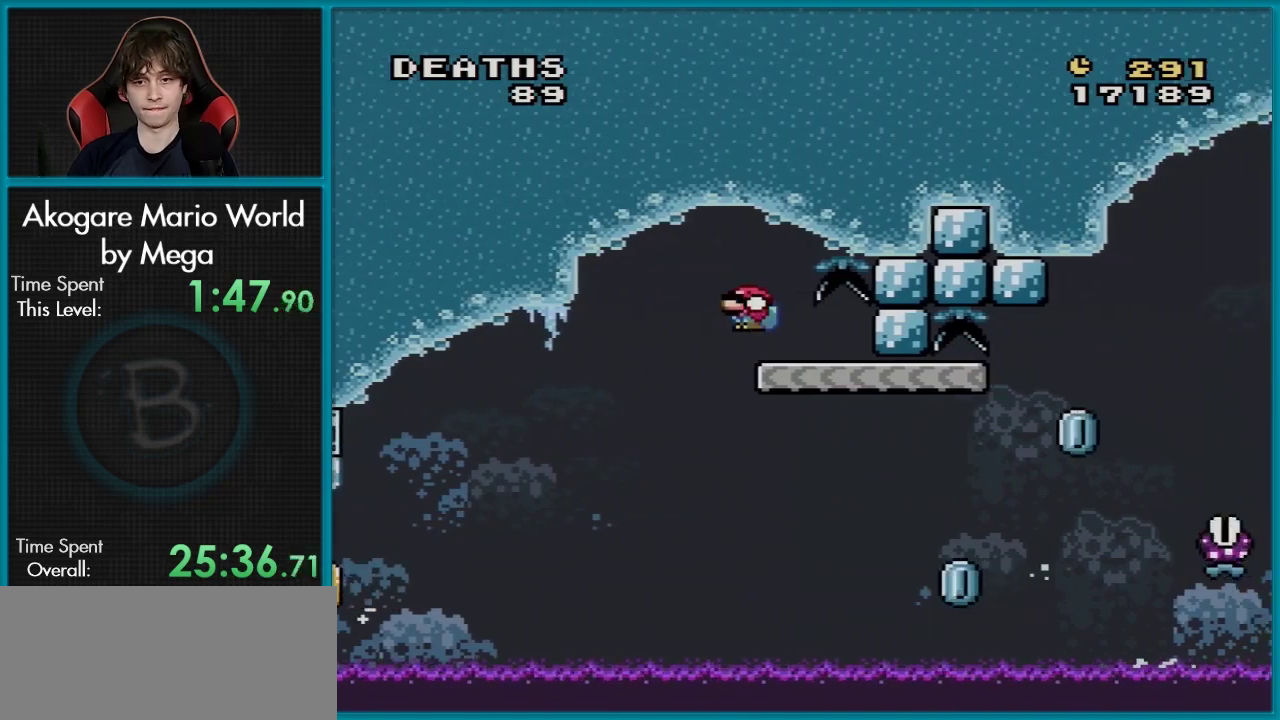
{"dt_ms": 500, "buttons": [], "events": [[50, "B", "up"], [67, "DPAD_LEFT", "up"], [484, "Y", "up"]]}
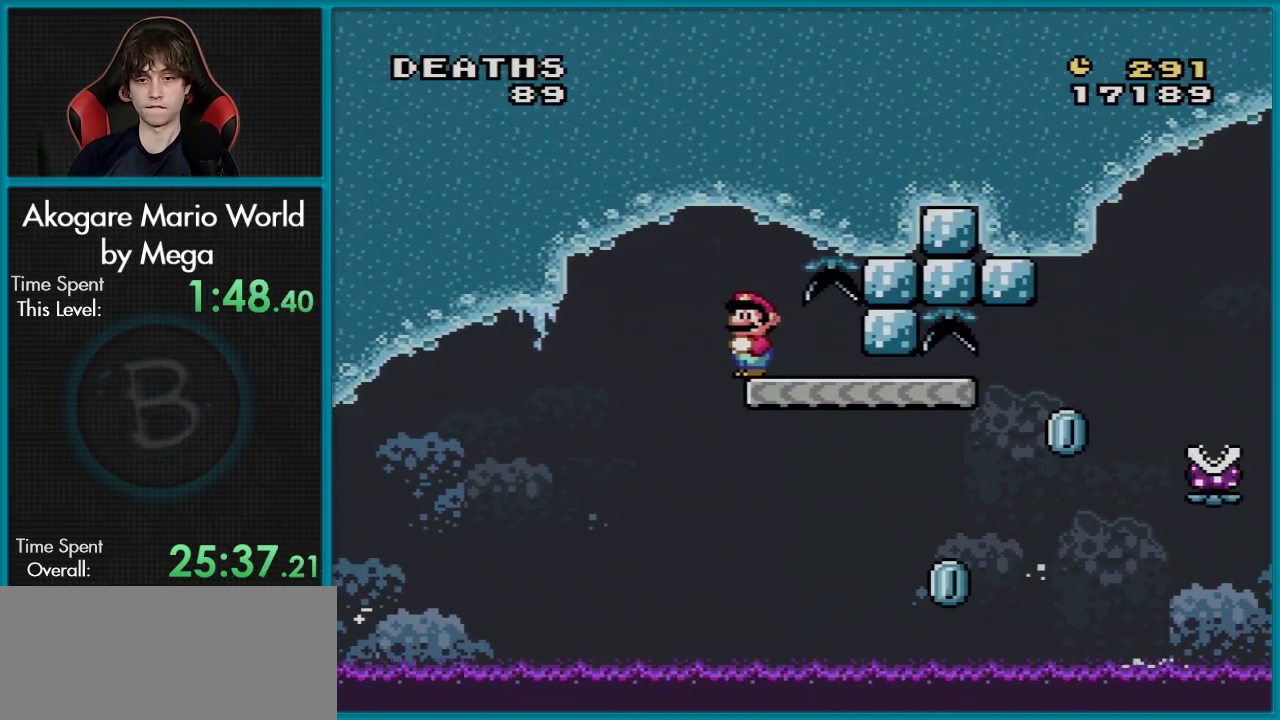
{"dt_ms": 100, "buttons": ["X", "DPAD_RIGHT"], "events": [[17, "X", "down"], [67, "DPAD_RIGHT", "down"]]}
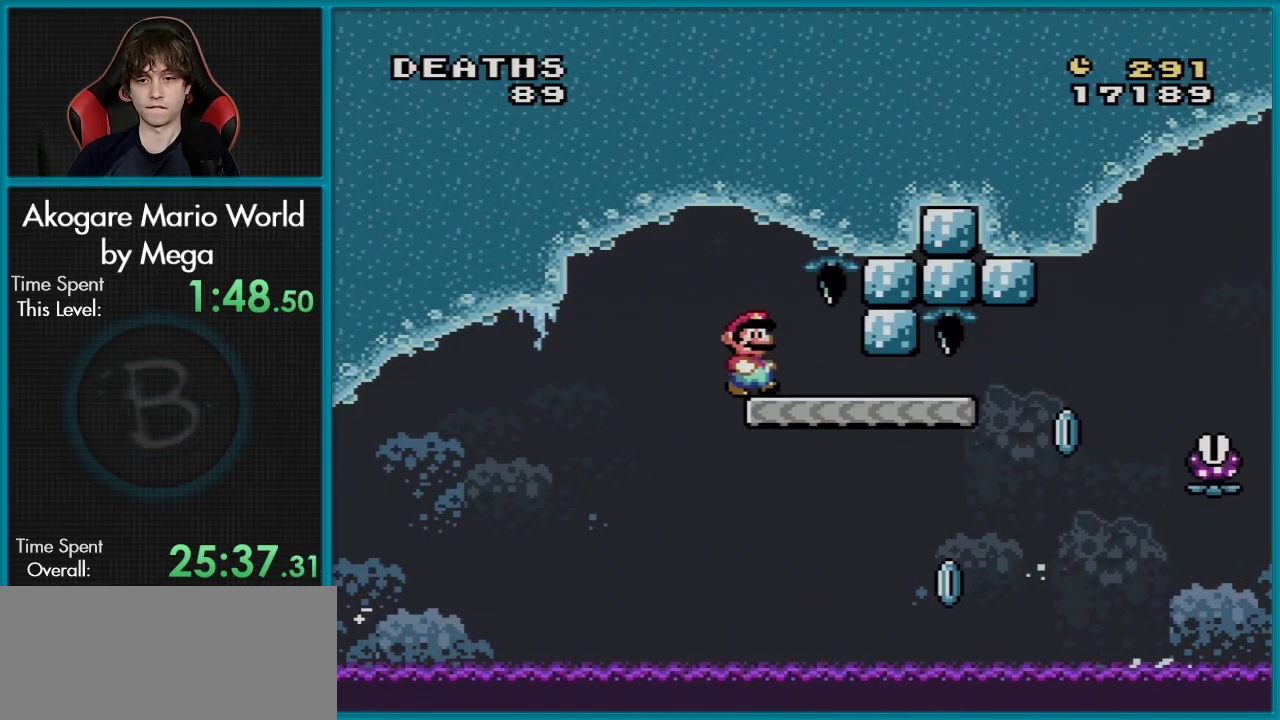
{"dt_ms": 501, "buttons": ["A", "X", "DPAD_RIGHT"], "events": [[434, "A", "down"]]}
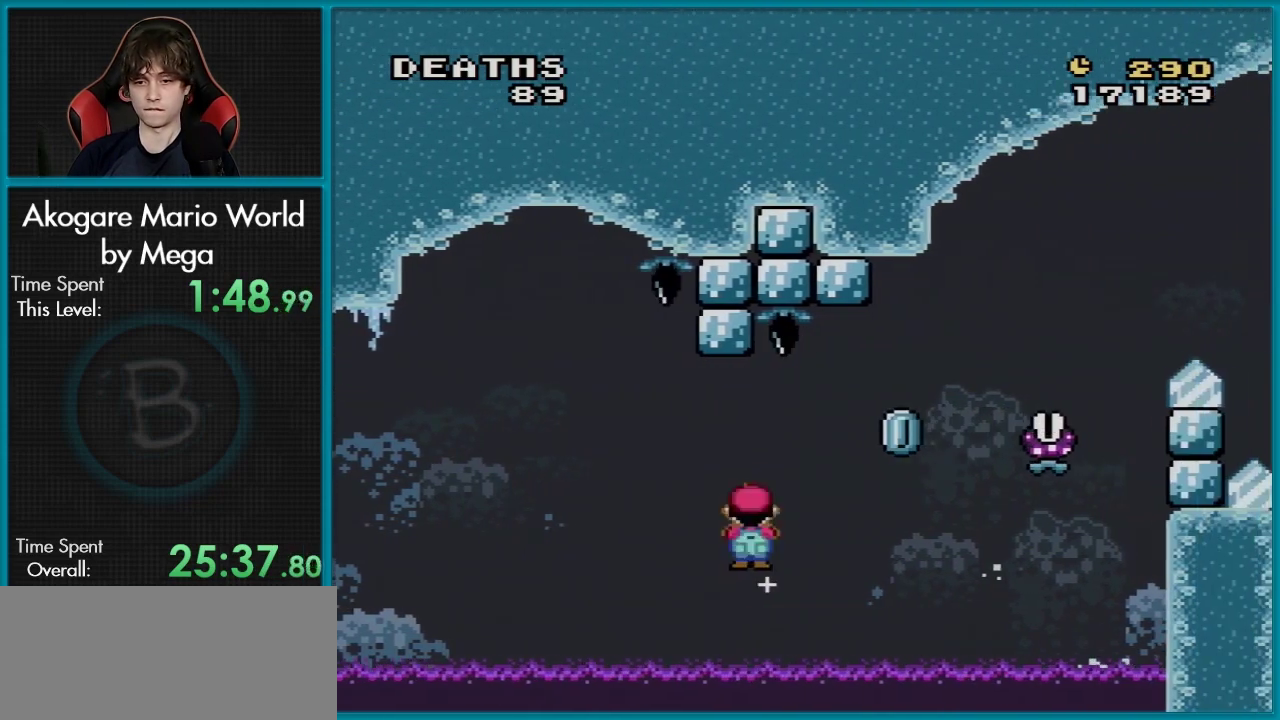
{"dt_ms": 500, "buttons": ["A", "X", "DPAD_RIGHT"], "events": []}
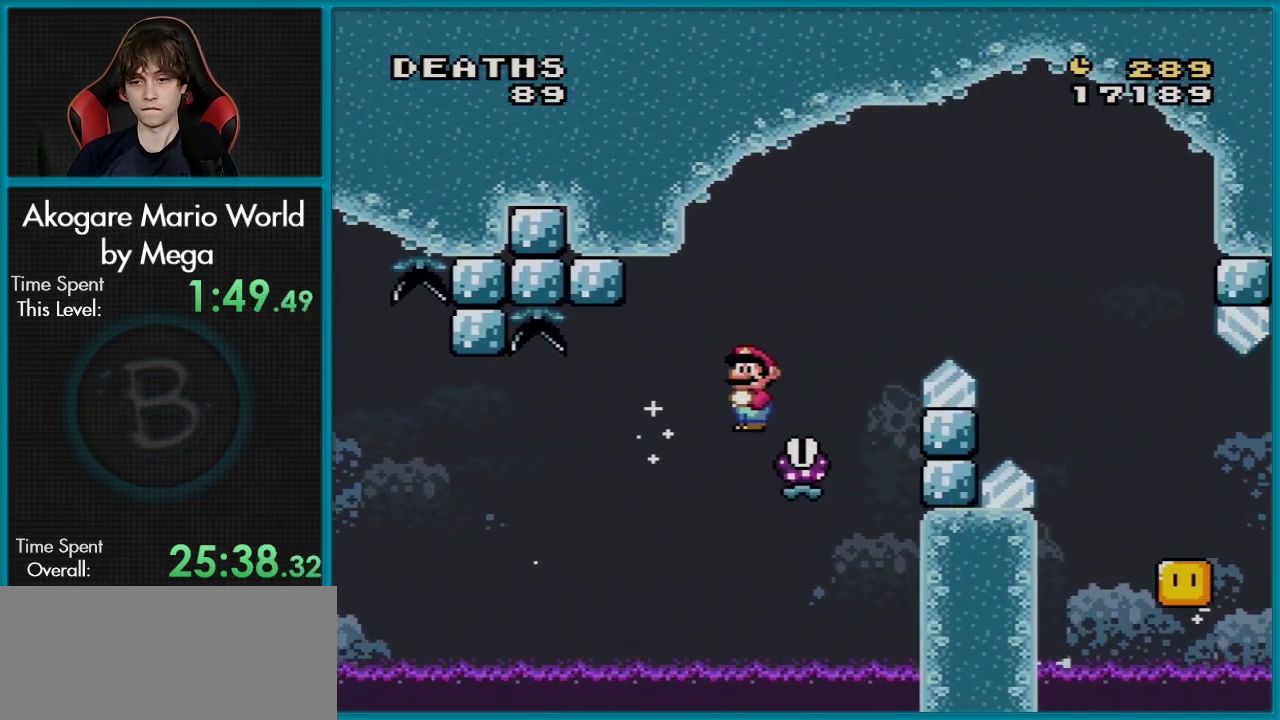
{"dt_ms": 401, "buttons": ["X", "DPAD_RIGHT"], "events": [[367, "A", "up"]]}
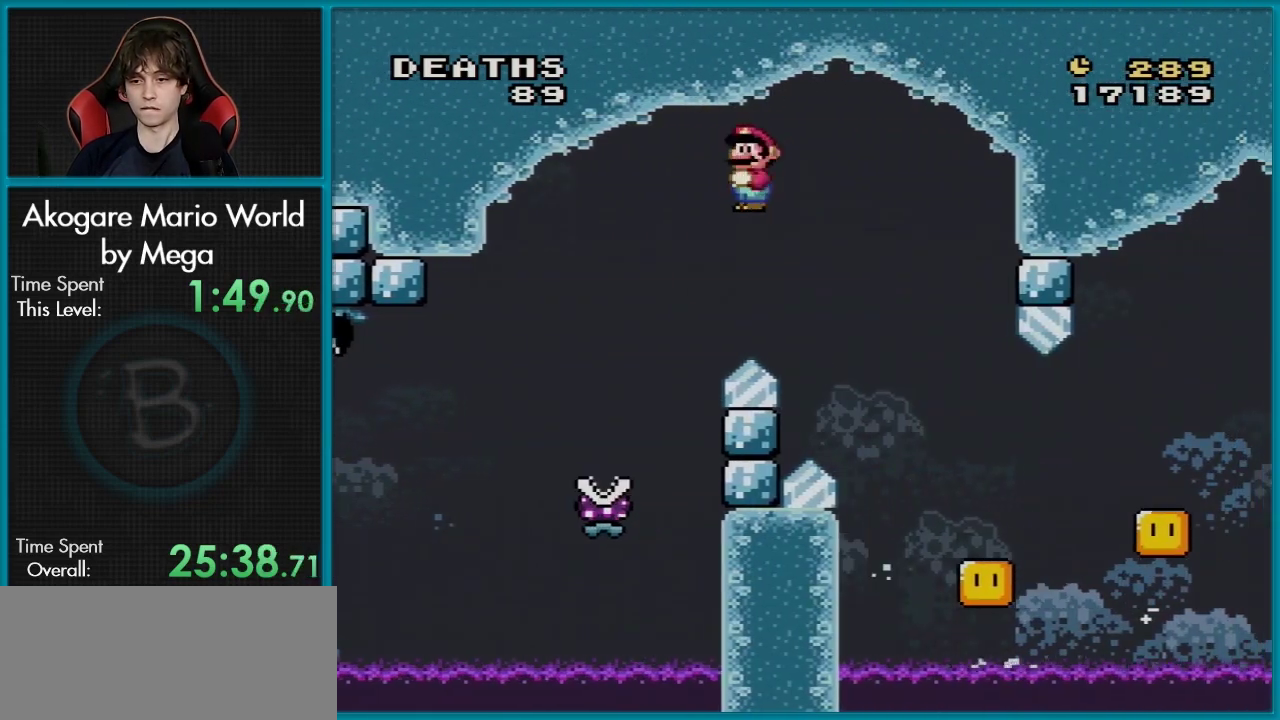
{"dt_ms": 300, "buttons": ["A", "X", "DPAD_RIGHT"], "events": [[300, "A", "down"]]}
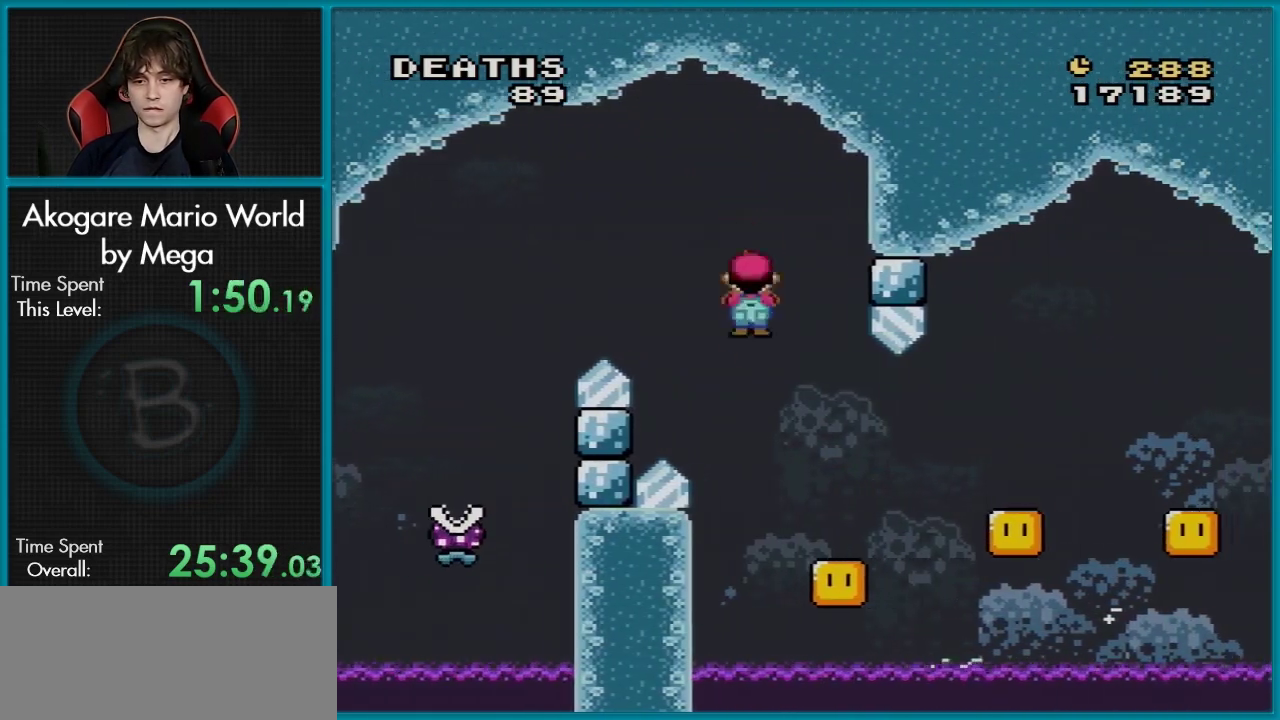
{"dt_ms": 100, "buttons": ["A", "X", "DPAD_UP", "DPAD_LEFT"], "events": [[33, "DPAD_RIGHT", "up"], [33, "DPAD_UP", "down"], [50, "DPAD_LEFT", "down"], [50, "DPAD_UP", "up"], [100, "DPAD_UP", "down"]]}
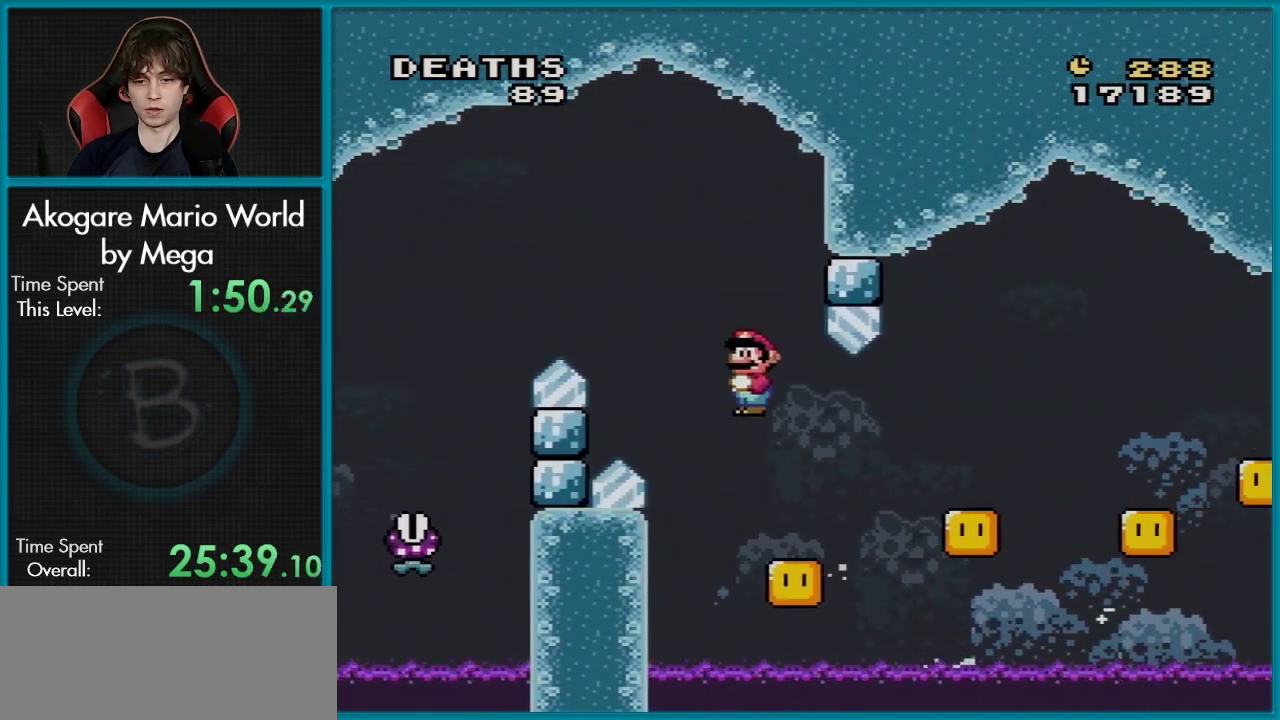
{"dt_ms": 100, "buttons": ["A", "X", "DPAD_RIGHT"], "events": [[17, "DPAD_UP", "up"], [34, "DPAD_LEFT", "up"], [34, "DPAD_RIGHT", "down"]]}
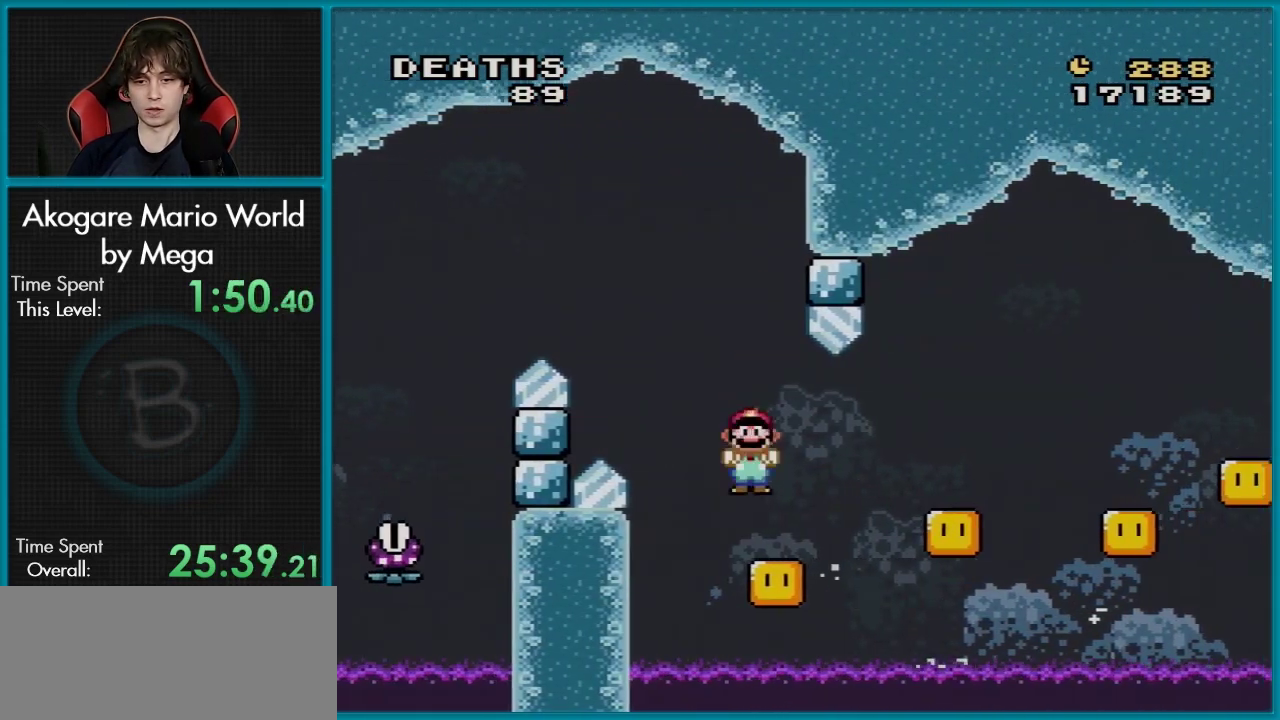
{"dt_ms": 301, "buttons": ["A", "X"], "events": [[251, "DPAD_RIGHT", "up"]]}
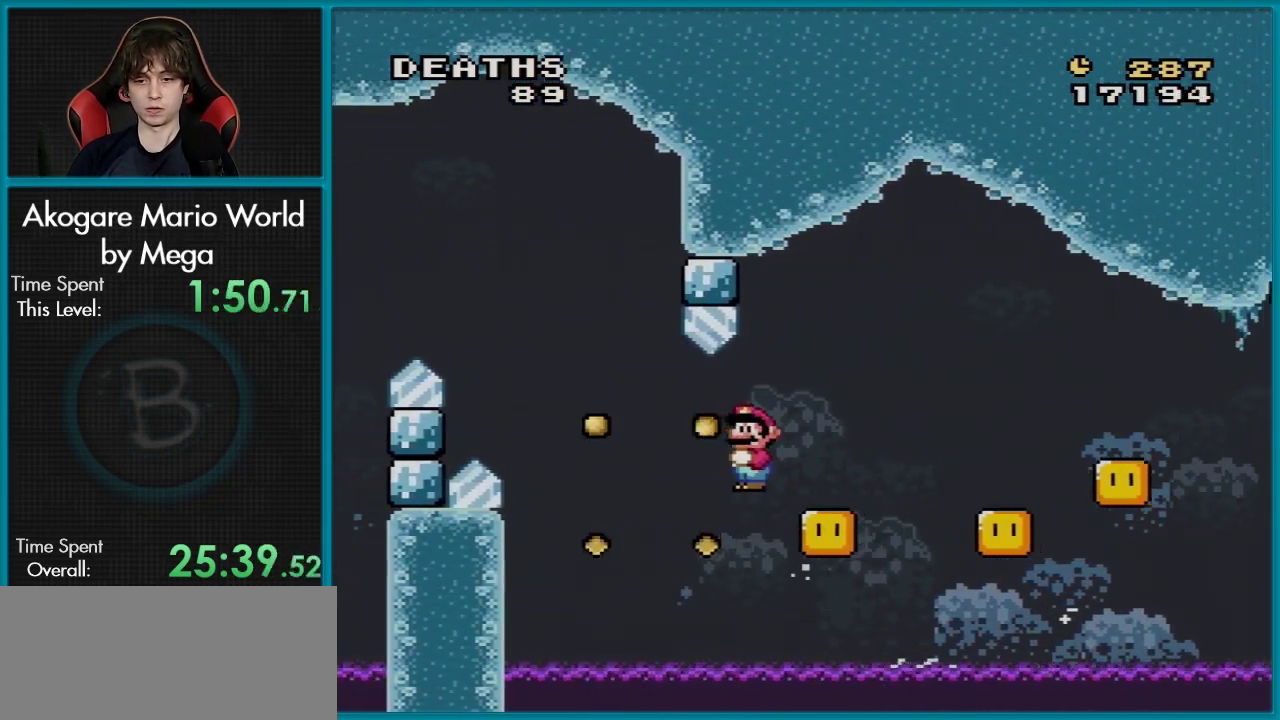
{"dt_ms": 100, "buttons": ["A", "X", "DPAD_RIGHT"], "events": [[100, "DPAD_RIGHT", "down"]]}
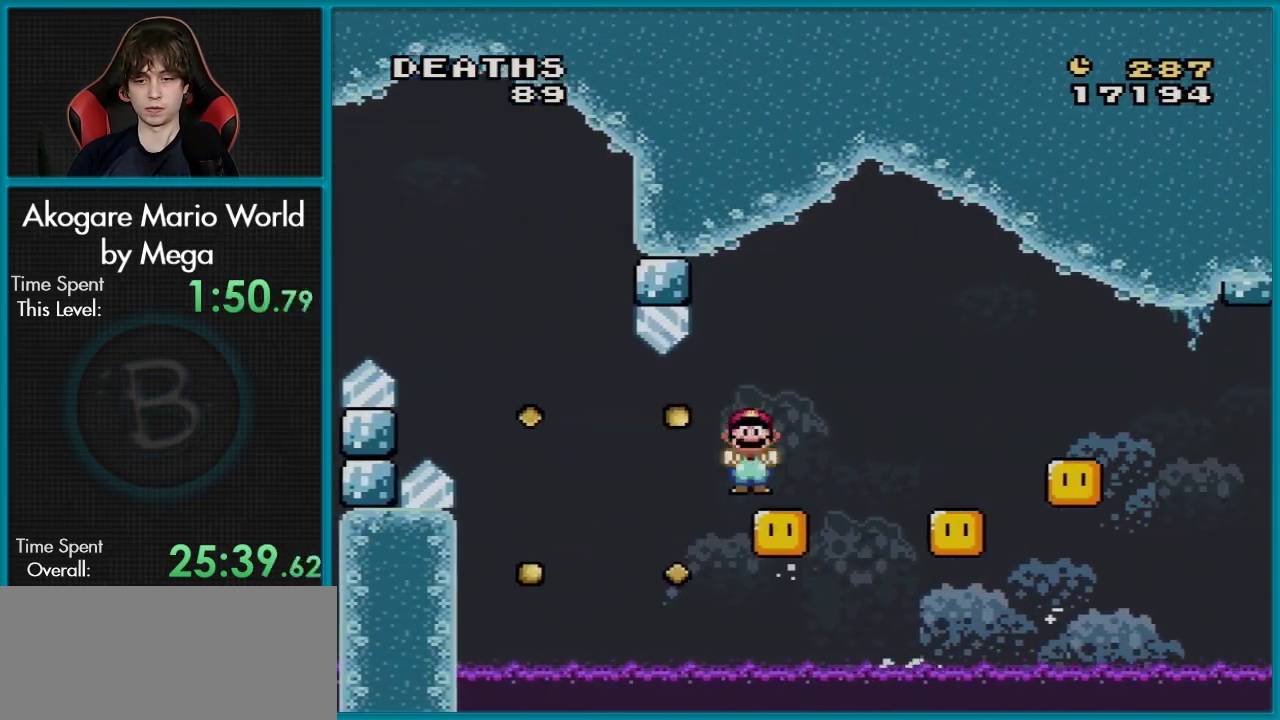
{"dt_ms": 400, "buttons": ["A", "X", "DPAD_LEFT"], "events": [[367, "DPAD_LEFT", "down"], [367, "DPAD_RIGHT", "up"]]}
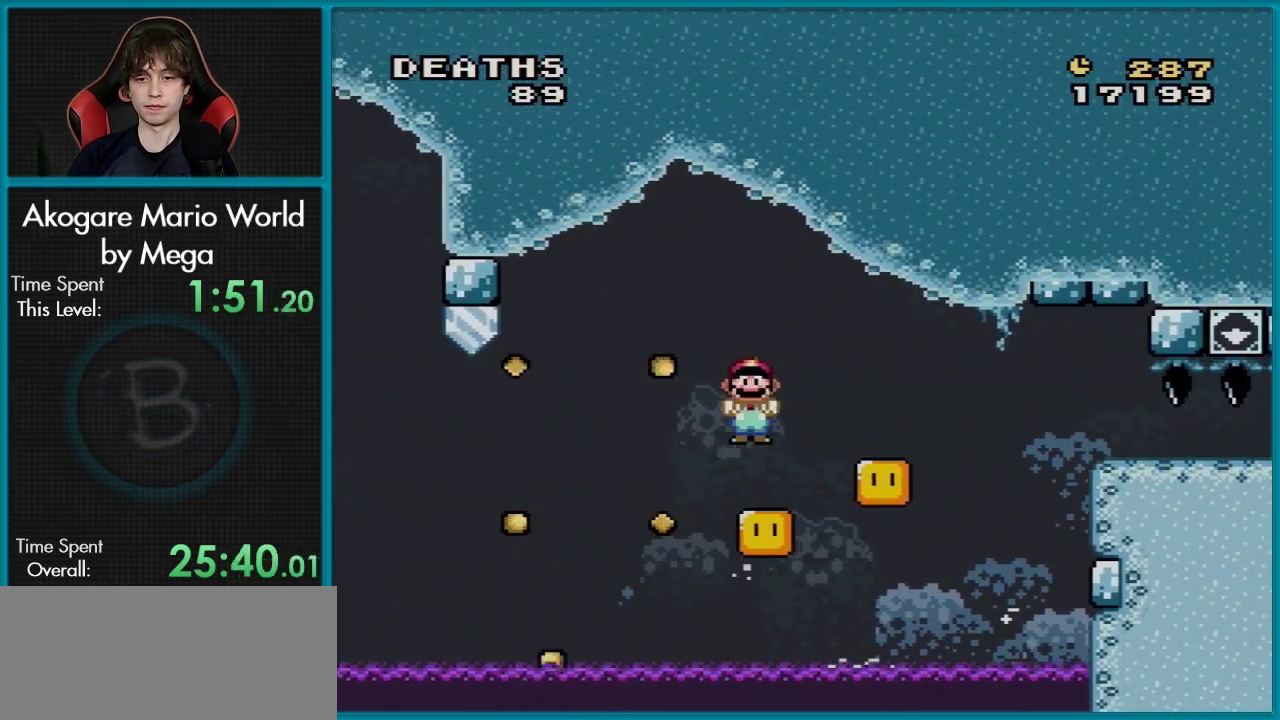
{"dt_ms": 100, "buttons": ["A", "X", "DPAD_RIGHT"], "events": [[100, "DPAD_LEFT", "up"], [100, "DPAD_RIGHT", "down"]]}
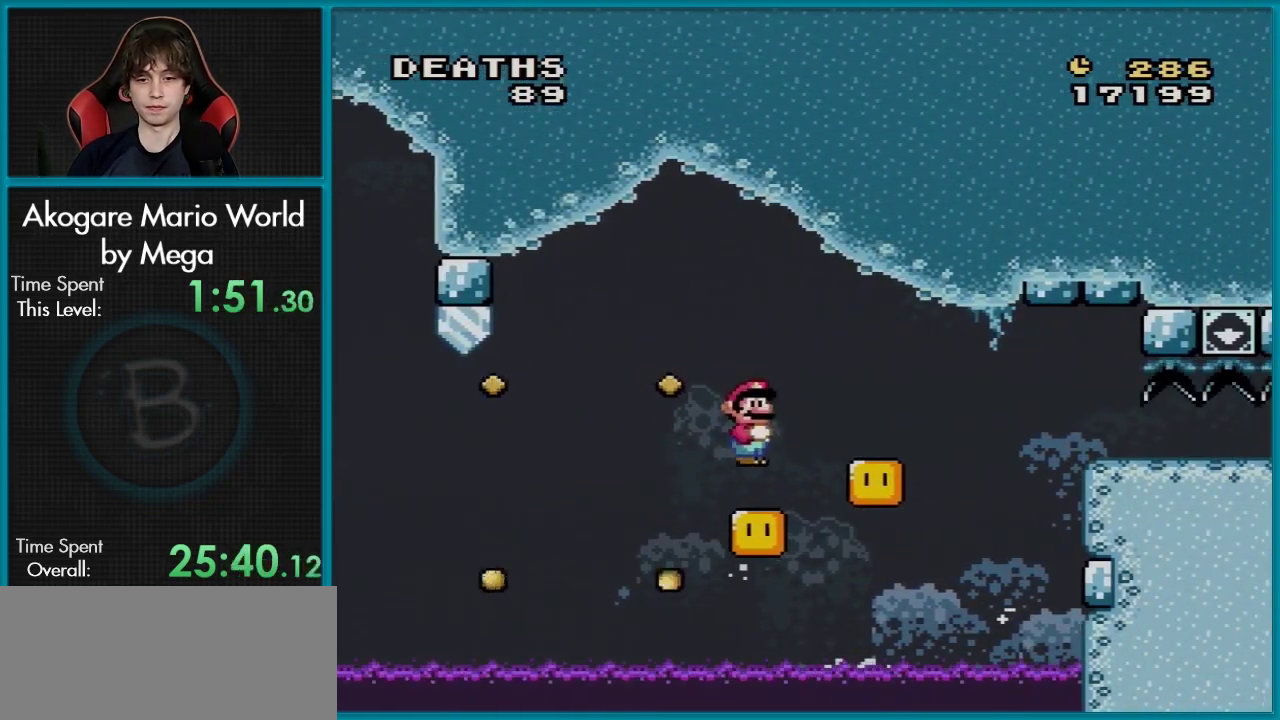
{"dt_ms": 200, "buttons": ["A", "X"], "events": [[167, "DPAD_RIGHT", "up"]]}
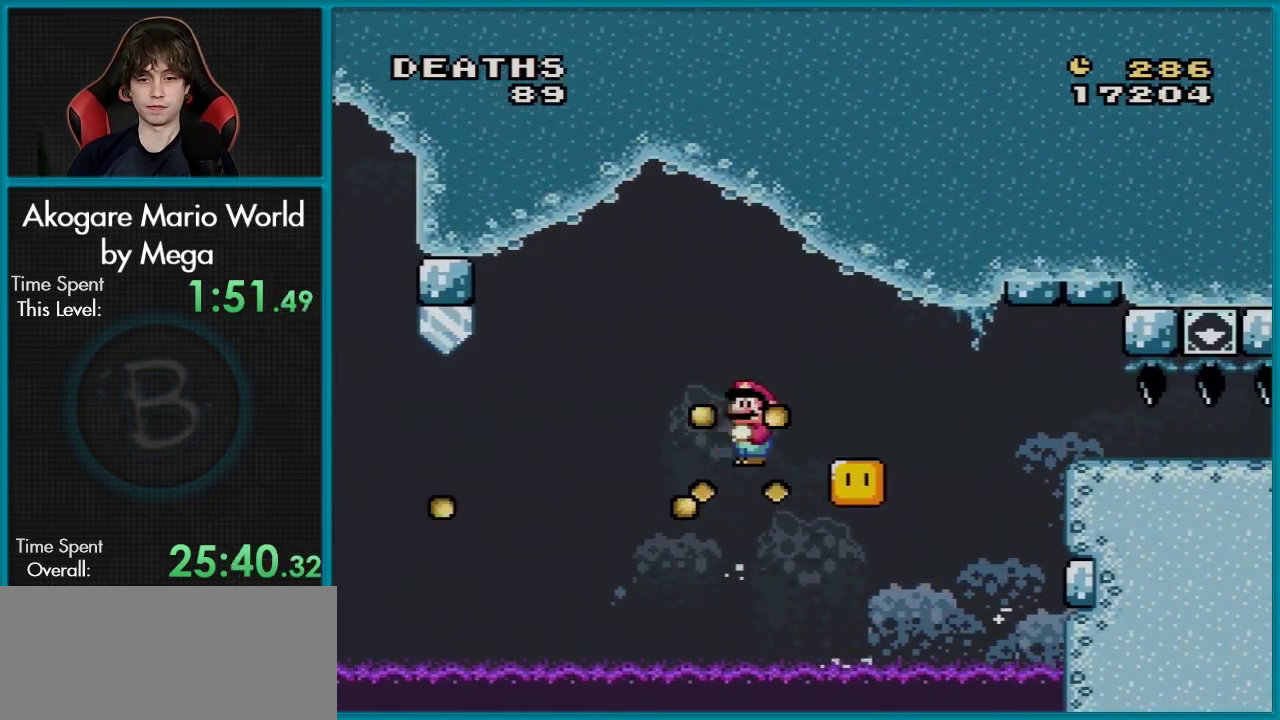
{"dt_ms": 100, "buttons": ["A", "X", "DPAD_RIGHT"], "events": [[50, "DPAD_RIGHT", "down"]]}